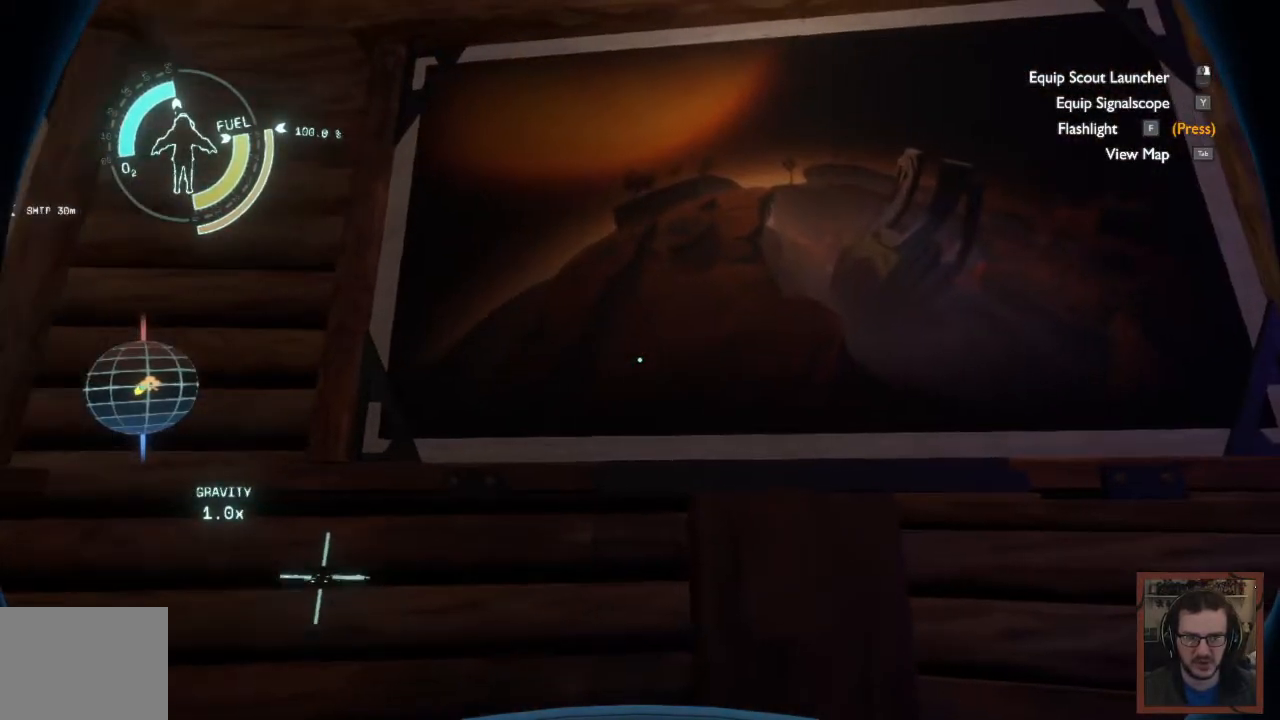
Gameplay with keyboard and mouse; each line is a JSON object with the keys and mouse buttons held at the frame after it. "events" lists presses ("down") and releases ("up") of "1", "2", "3", "4", "a", "alt", "c", "caps_lock", "ctrl", "d", "e", "f", "q", "r", "s", "shift", "space", "super", "tab", "tilde", "v", "w", "x", "z", "mouse_left", "mouse_wheel" and "mouse_right" between this image and that frame as [ms after this image, input, new state], when the widget could be followed in between. "mouse_left", "mouse_wheel", "mouse_right" = the "left", "wheel", "right" buttons of the "mouse" list. No other keys are recorded. "wheel" means that the mouse wheel is clicked or scrolled. Mouse movement is not recorded.
{"keys": [], "mouse": [], "events": []}
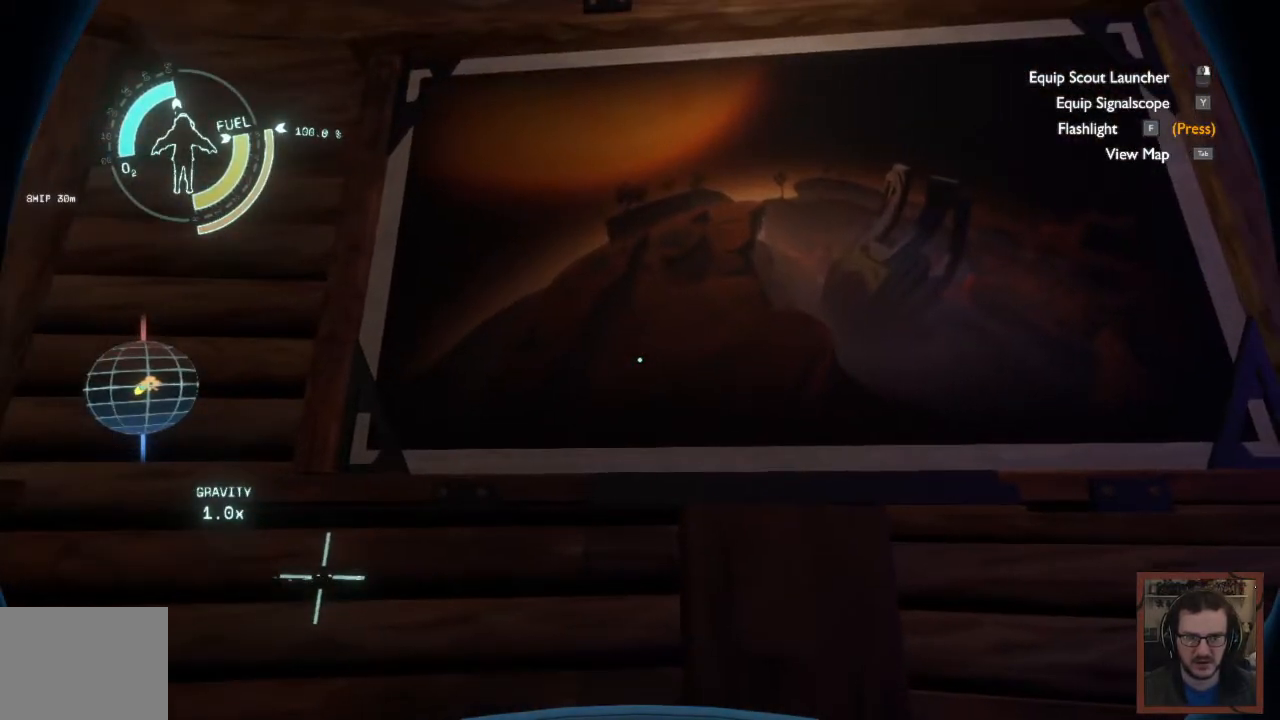
{"keys": [], "mouse": [], "events": []}
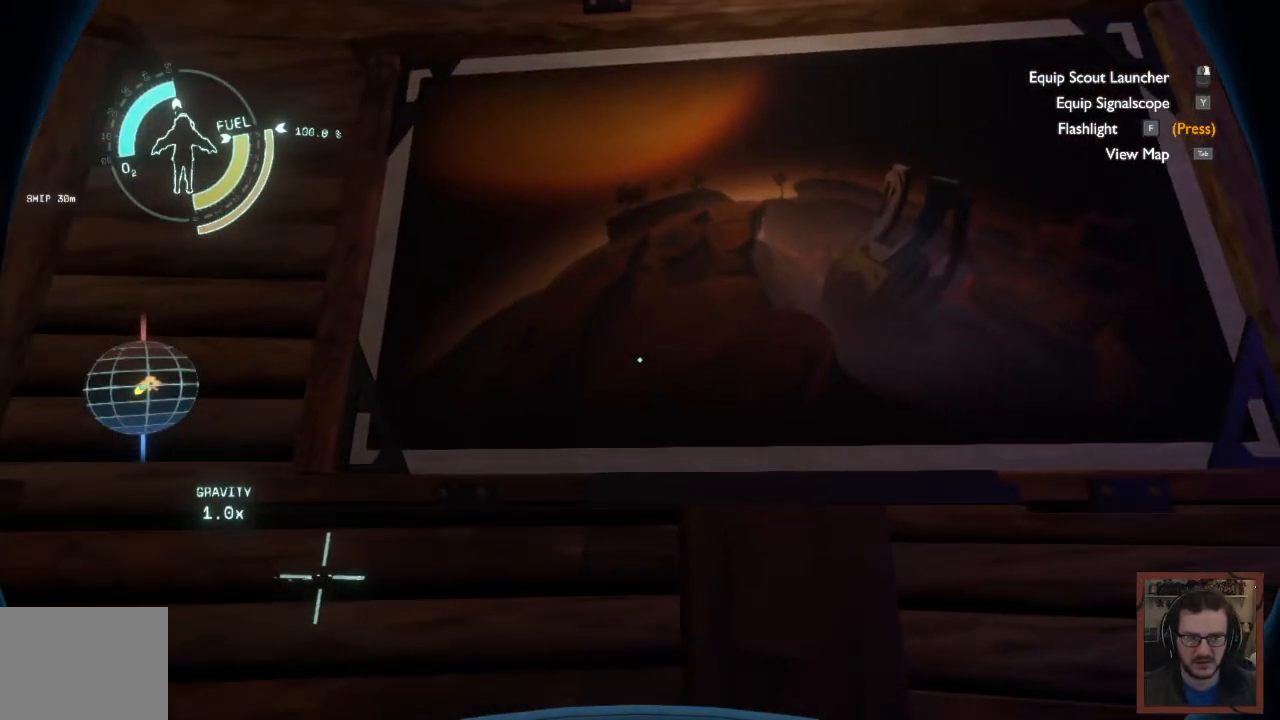
{"keys": [], "mouse": [], "events": []}
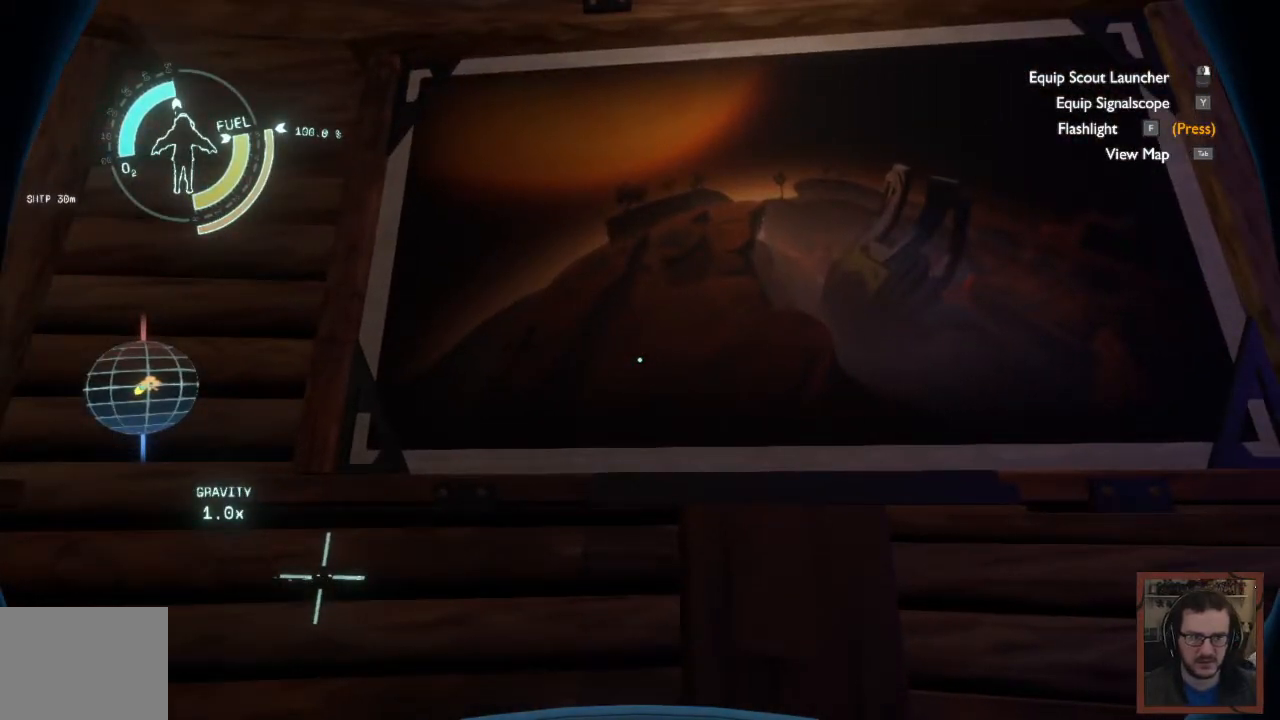
{"keys": [], "mouse": [], "events": []}
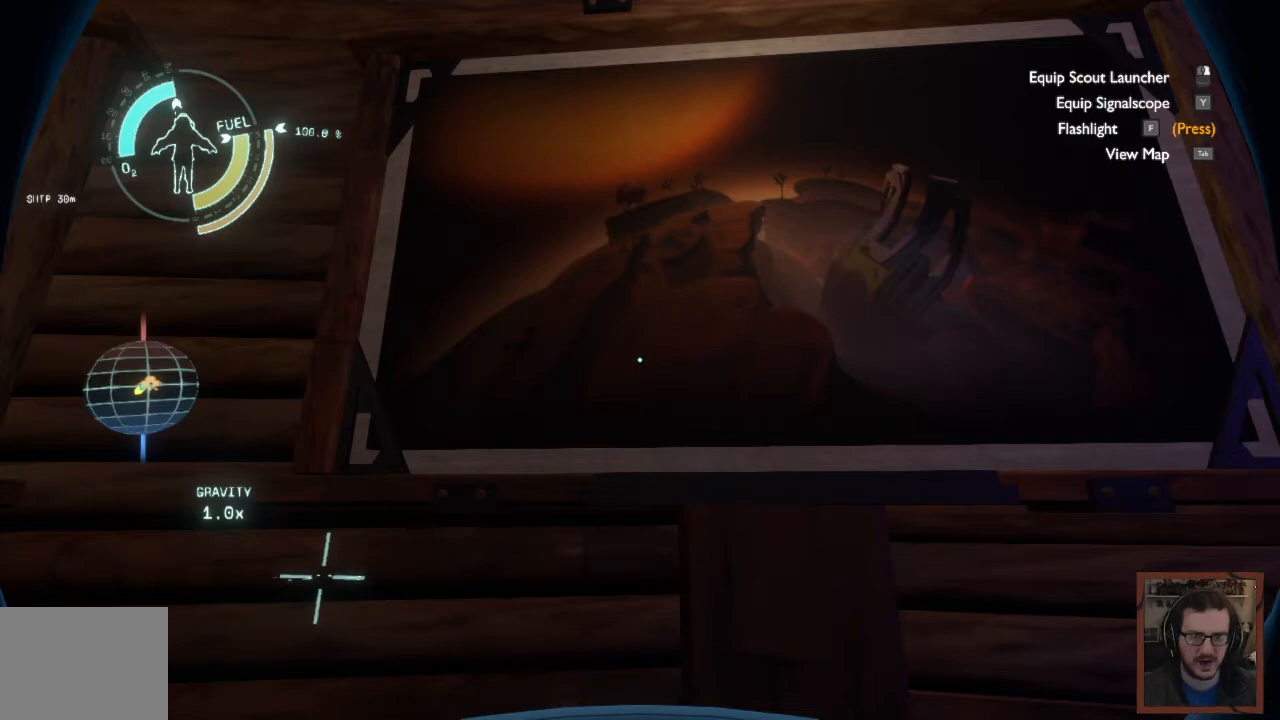
{"keys": [], "mouse": [], "events": []}
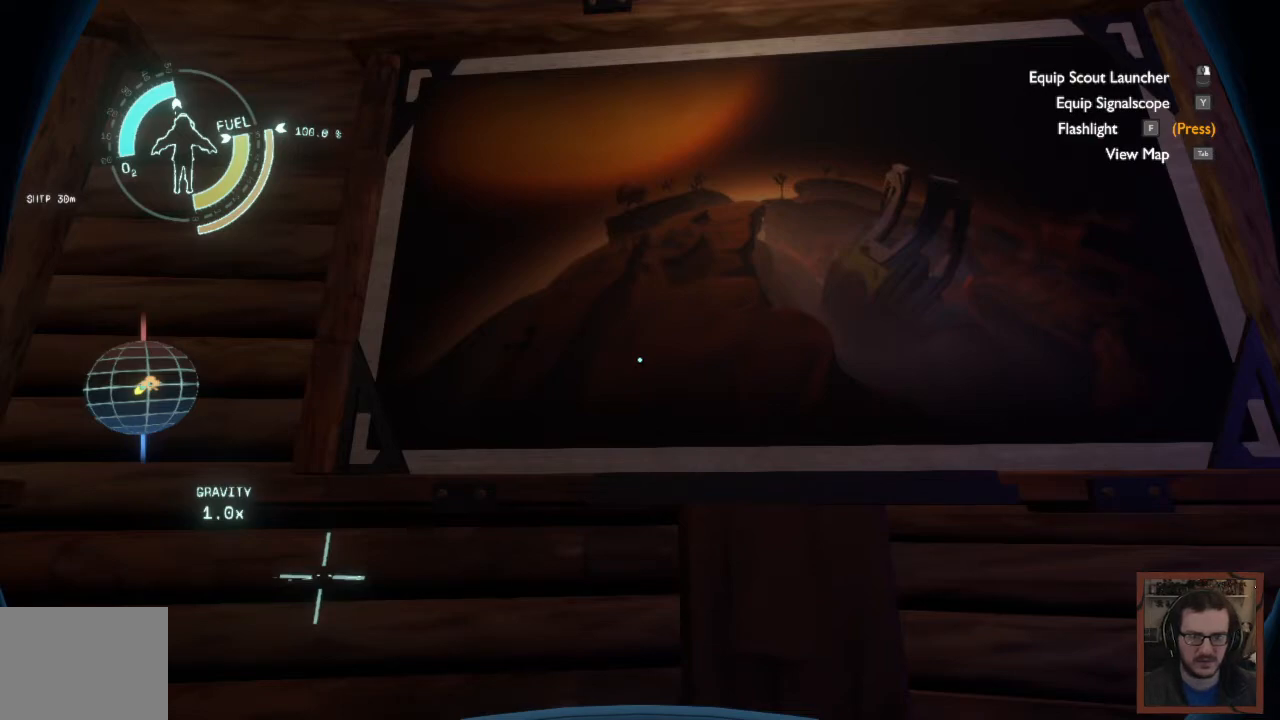
{"keys": [], "mouse": [], "events": []}
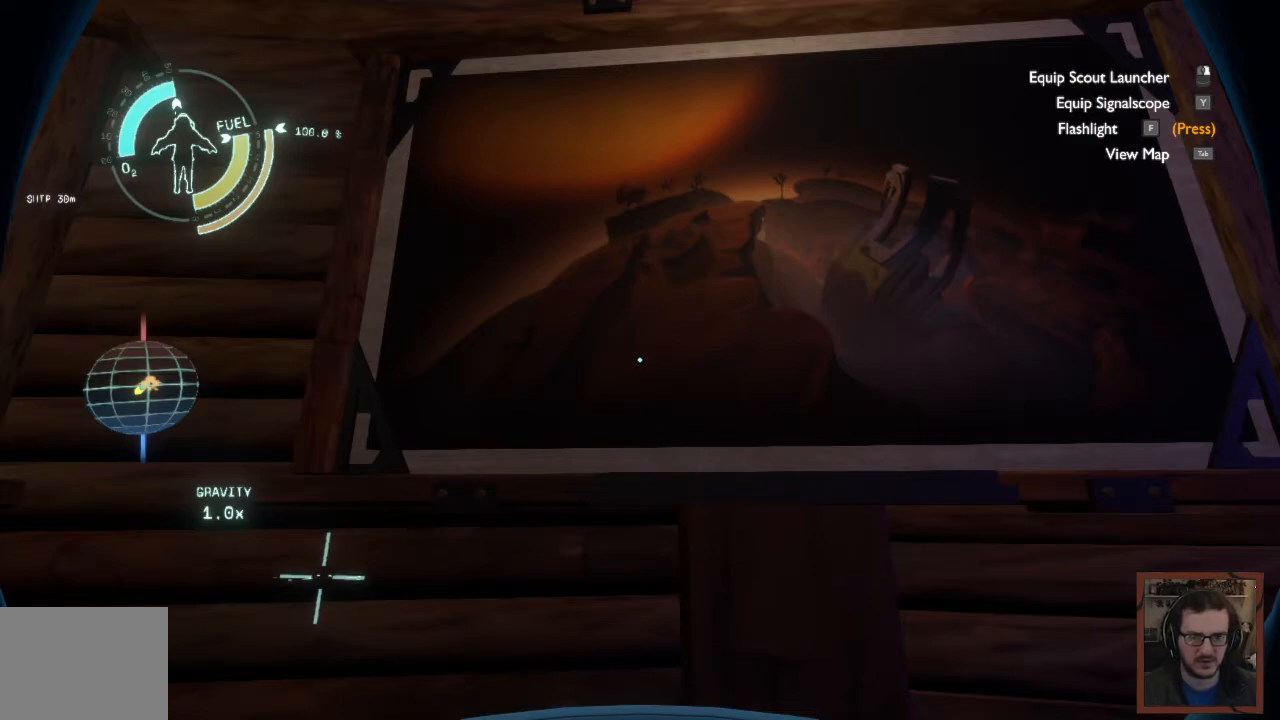
{"keys": [], "mouse": [], "events": []}
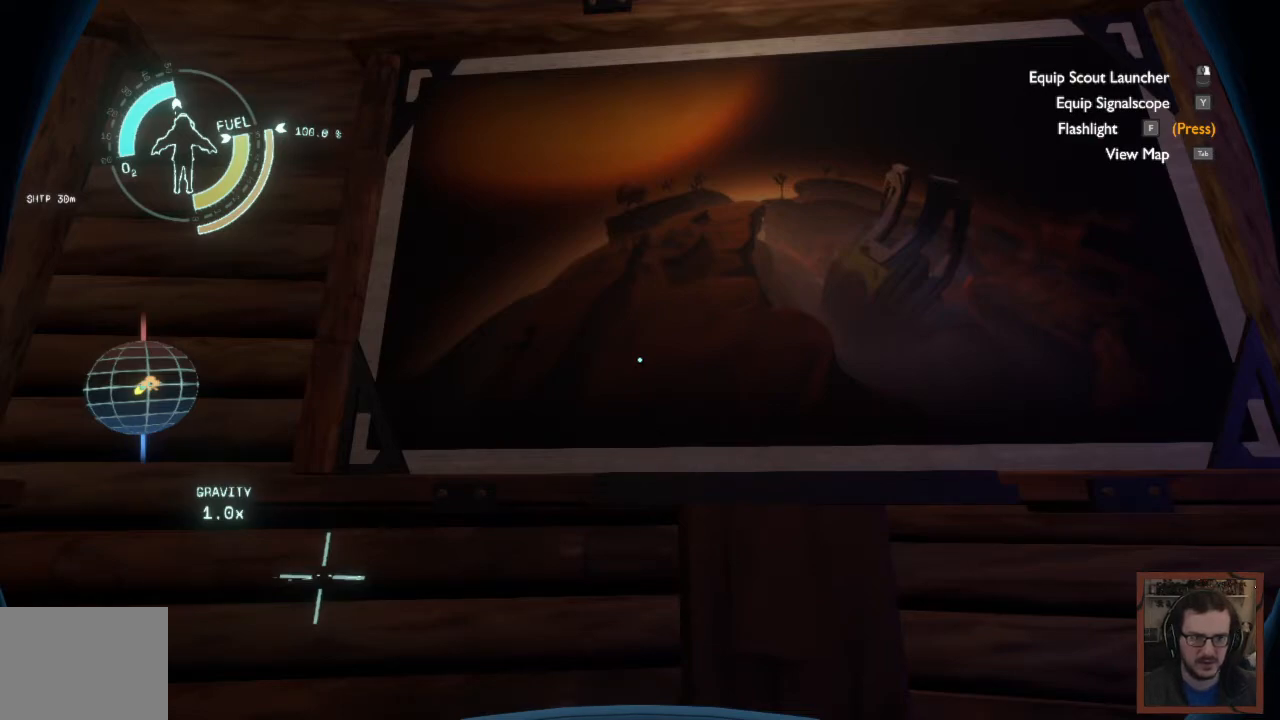
{"keys": ["a", "w"], "mouse": [], "events": [[83, "a", "down"], [383, "w", "down"]]}
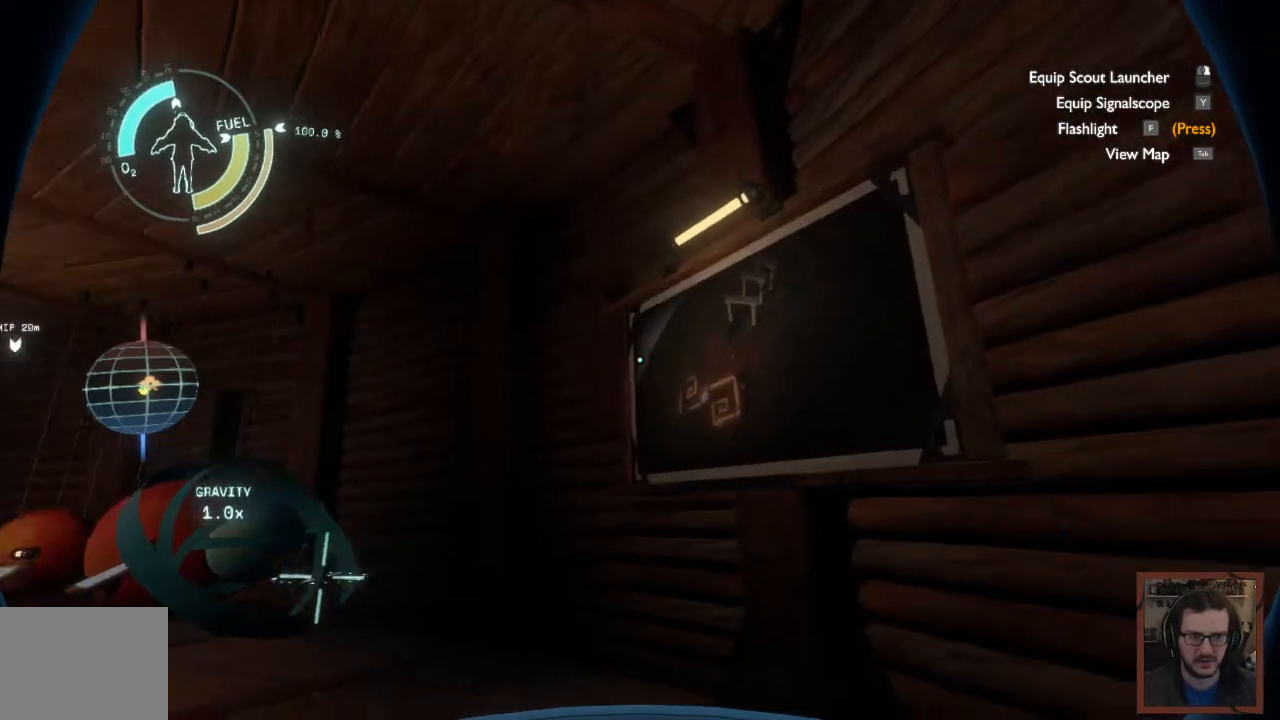
{"keys": [], "mouse": [], "events": [[467, "w", "up"], [483, "a", "up"]]}
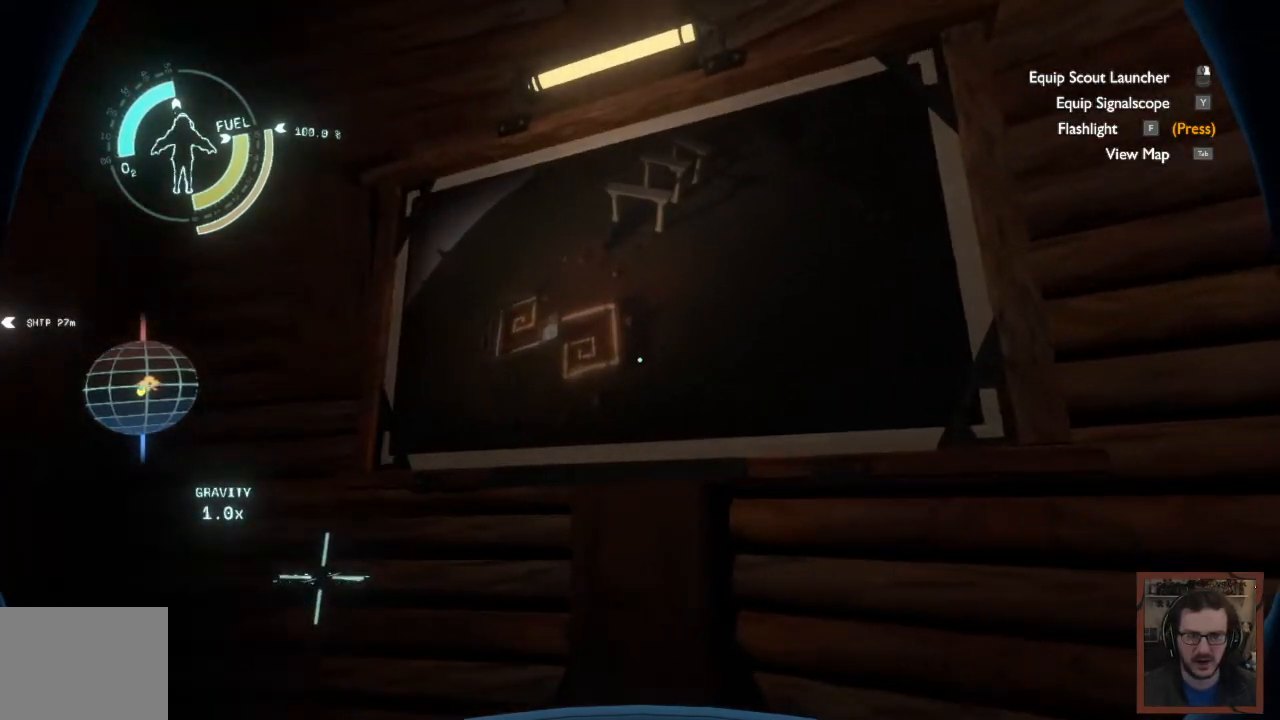
{"keys": [], "mouse": [], "events": []}
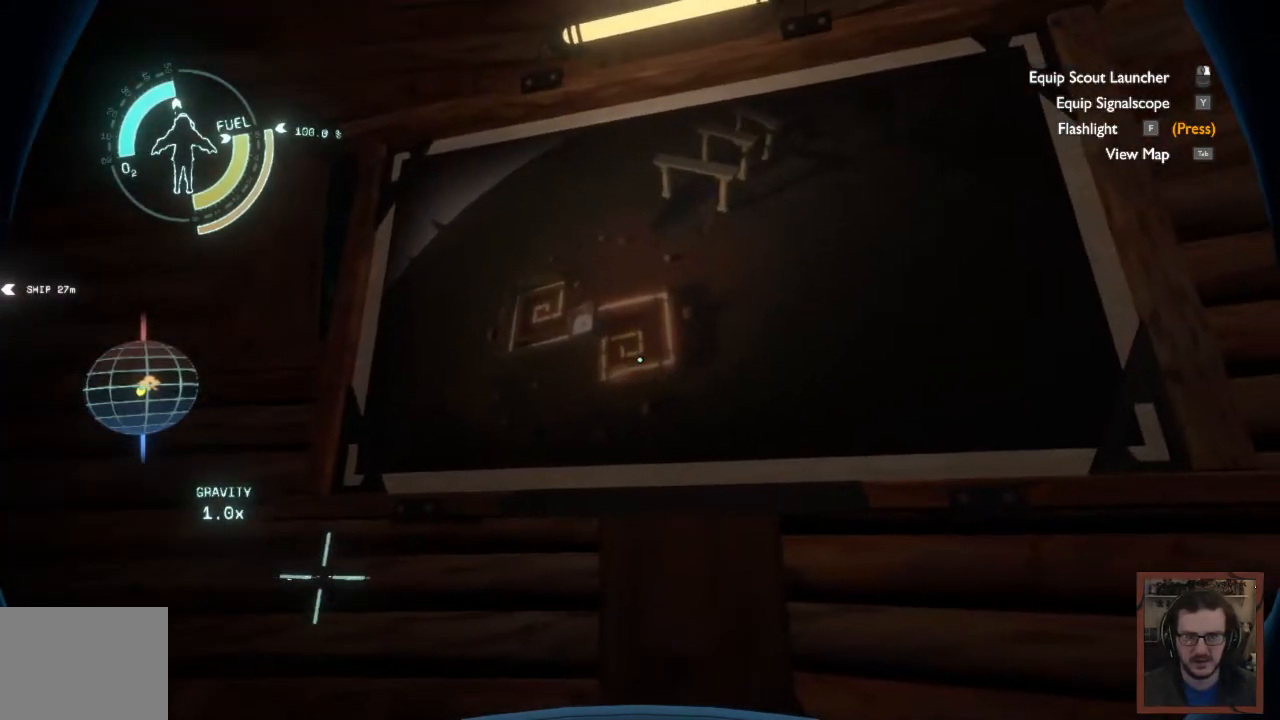
{"keys": [], "mouse": [], "events": []}
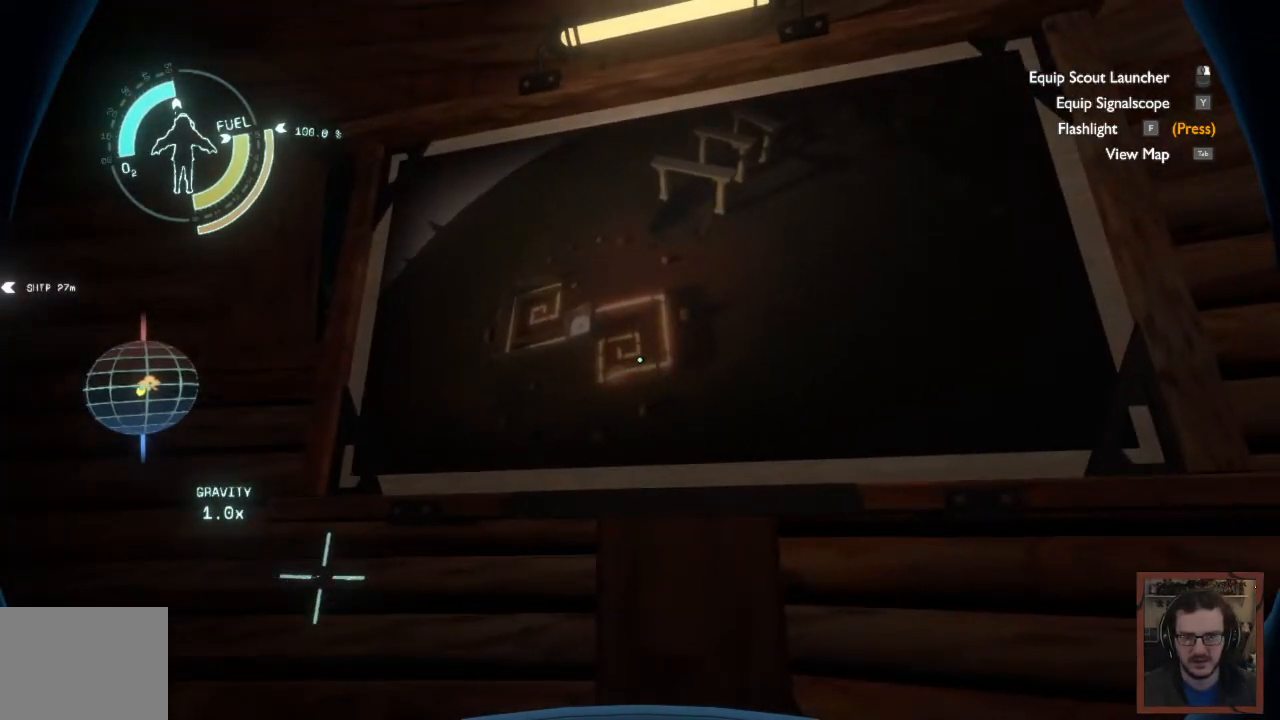
{"keys": [], "mouse": [], "events": []}
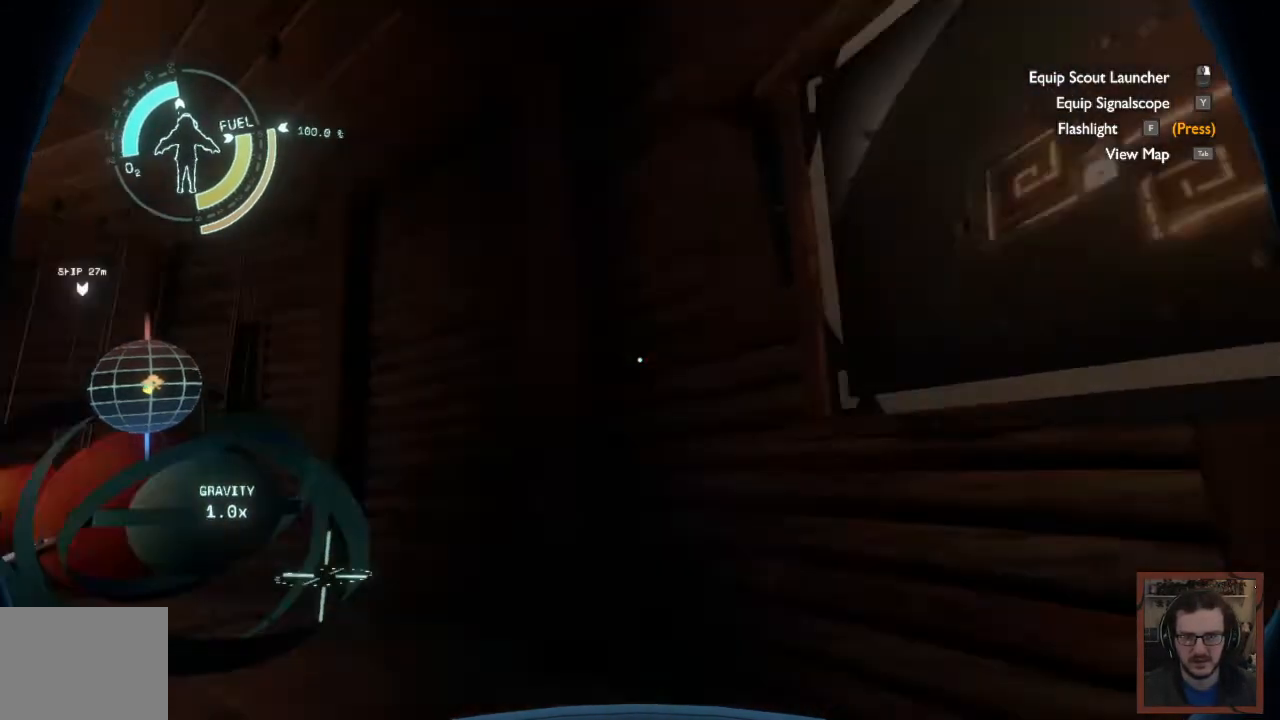
{"keys": ["a", "w"], "mouse": [], "events": [[350, "a", "down"], [350, "w", "down"]]}
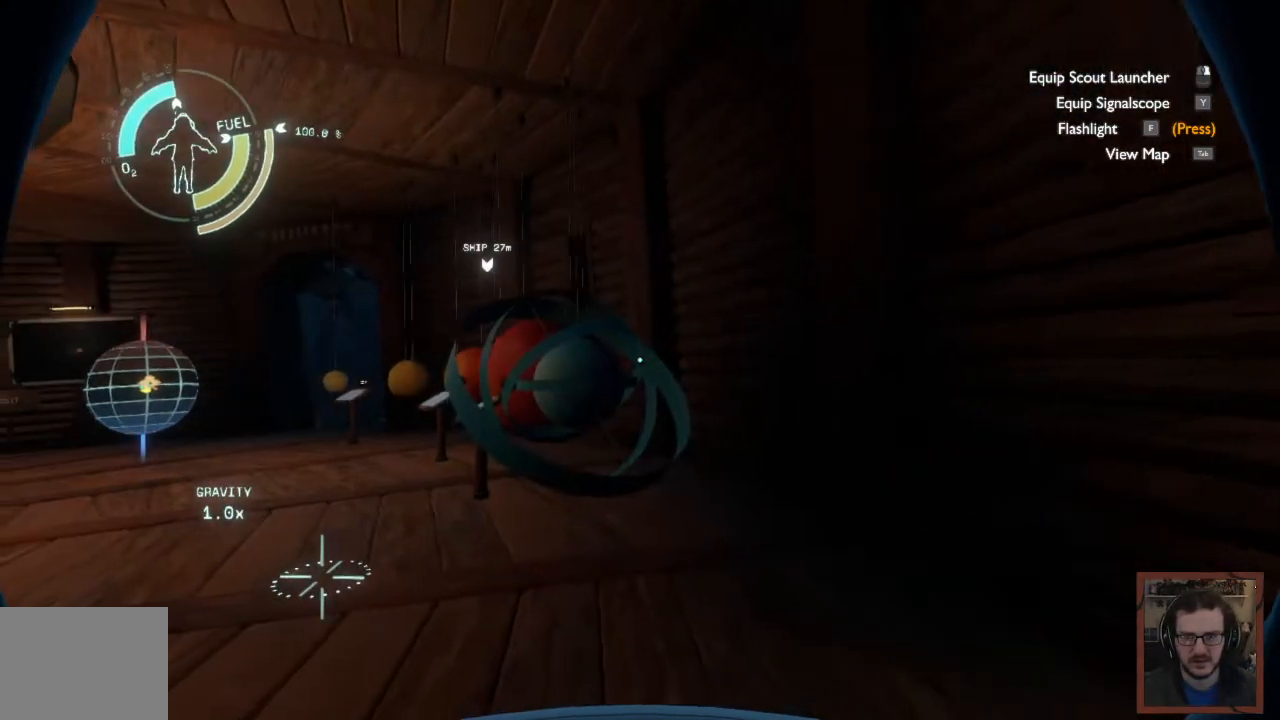
{"keys": ["a", "w"], "mouse": [], "events": []}
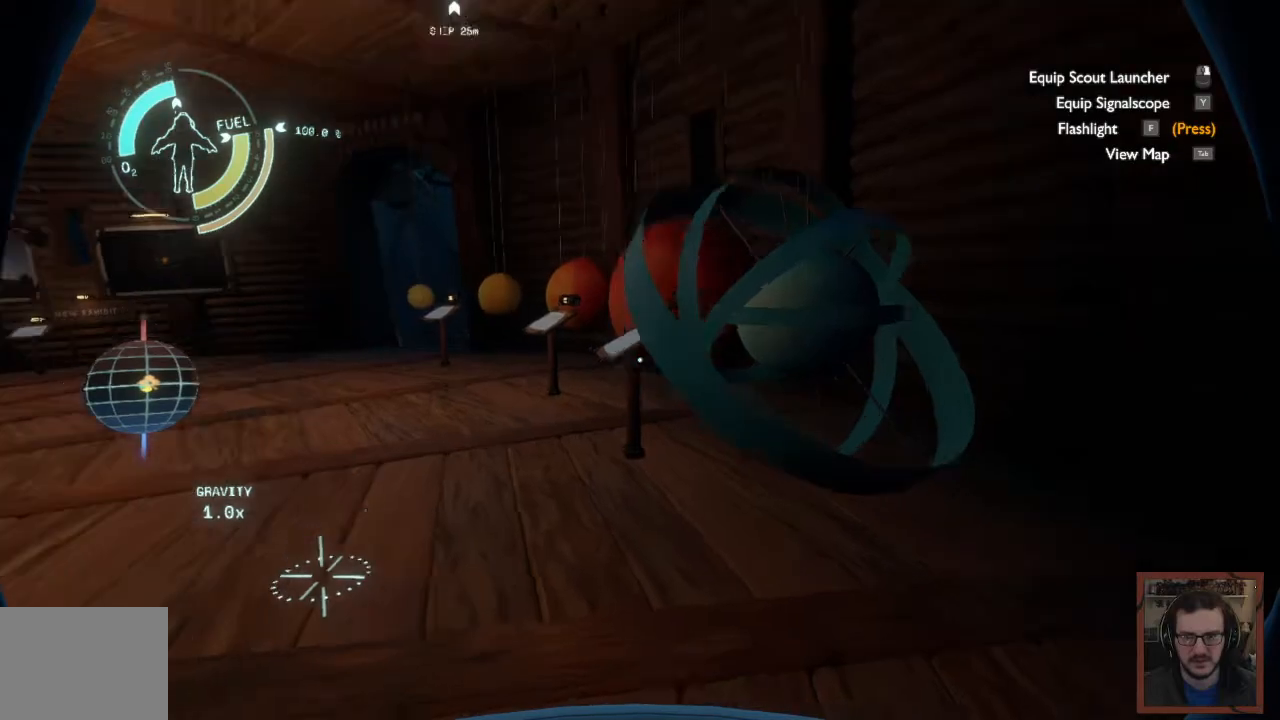
{"keys": ["a", "w"], "mouse": [], "events": []}
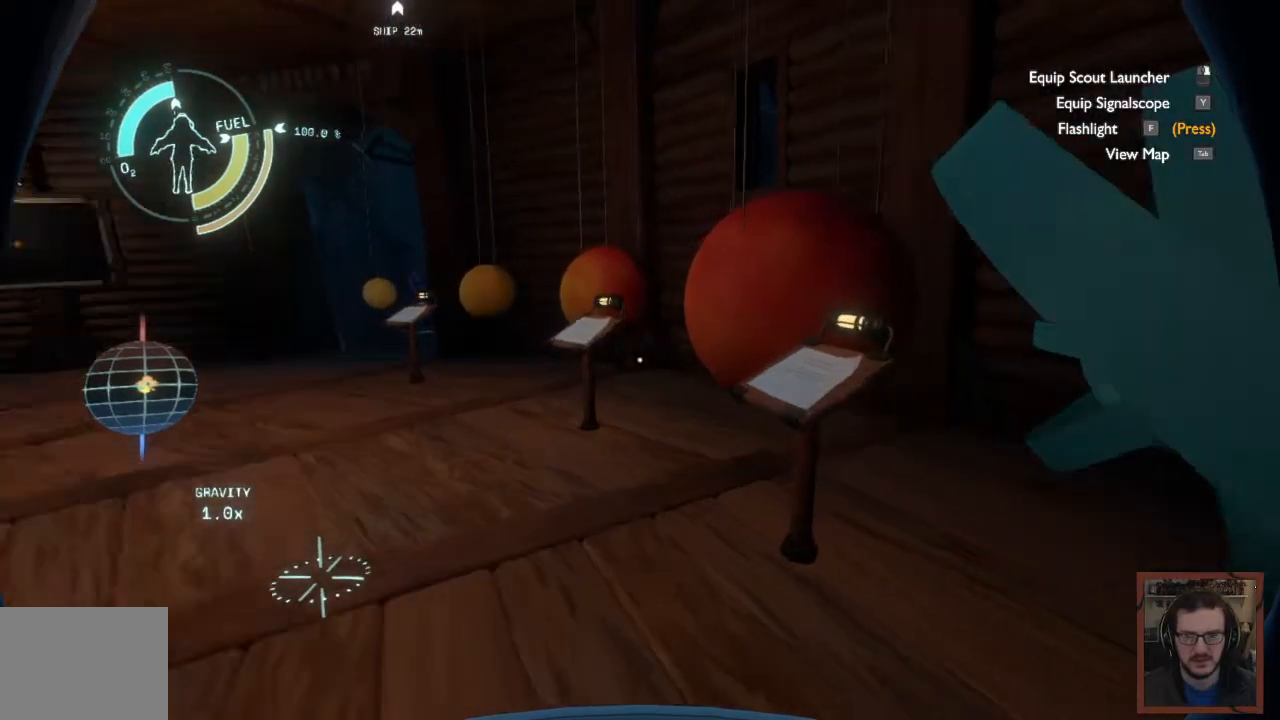
{"keys": [], "mouse": [], "events": [[17, "w", "up"], [433, "a", "up"]]}
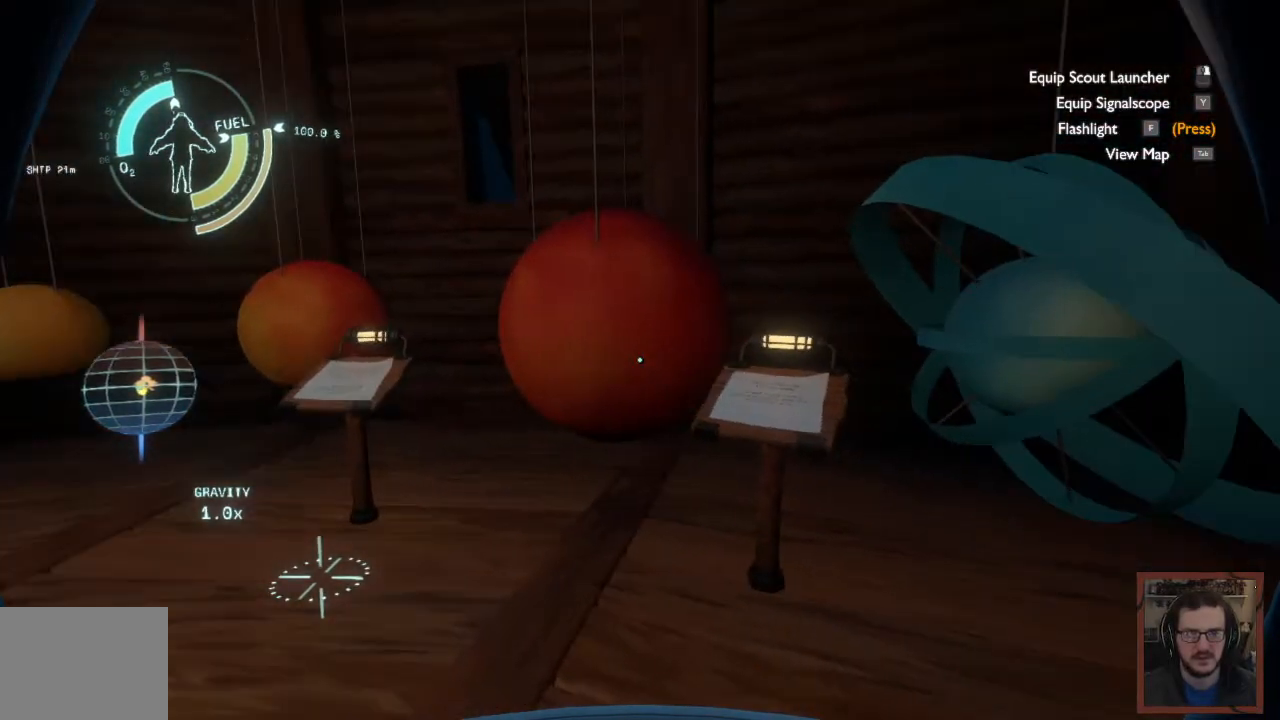
{"keys": [], "mouse": [], "events": []}
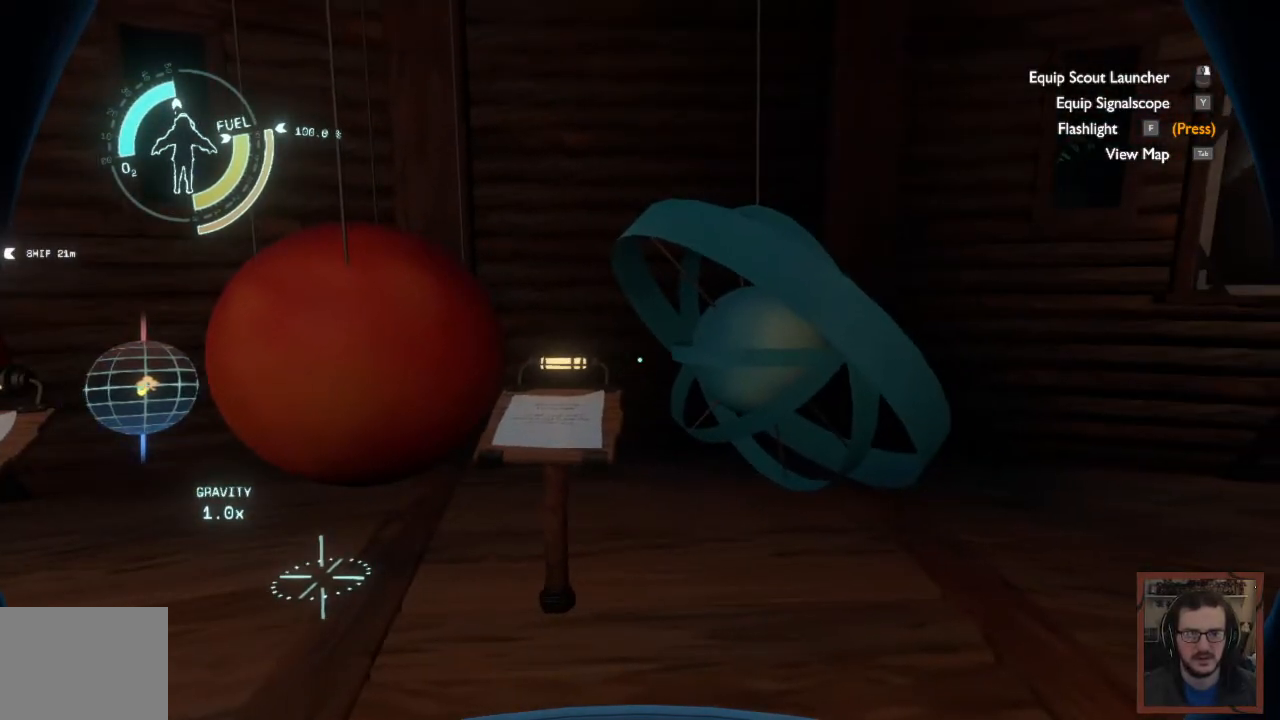
{"keys": ["a", "w"], "mouse": [], "events": [[300, "a", "down"], [417, "w", "down"]]}
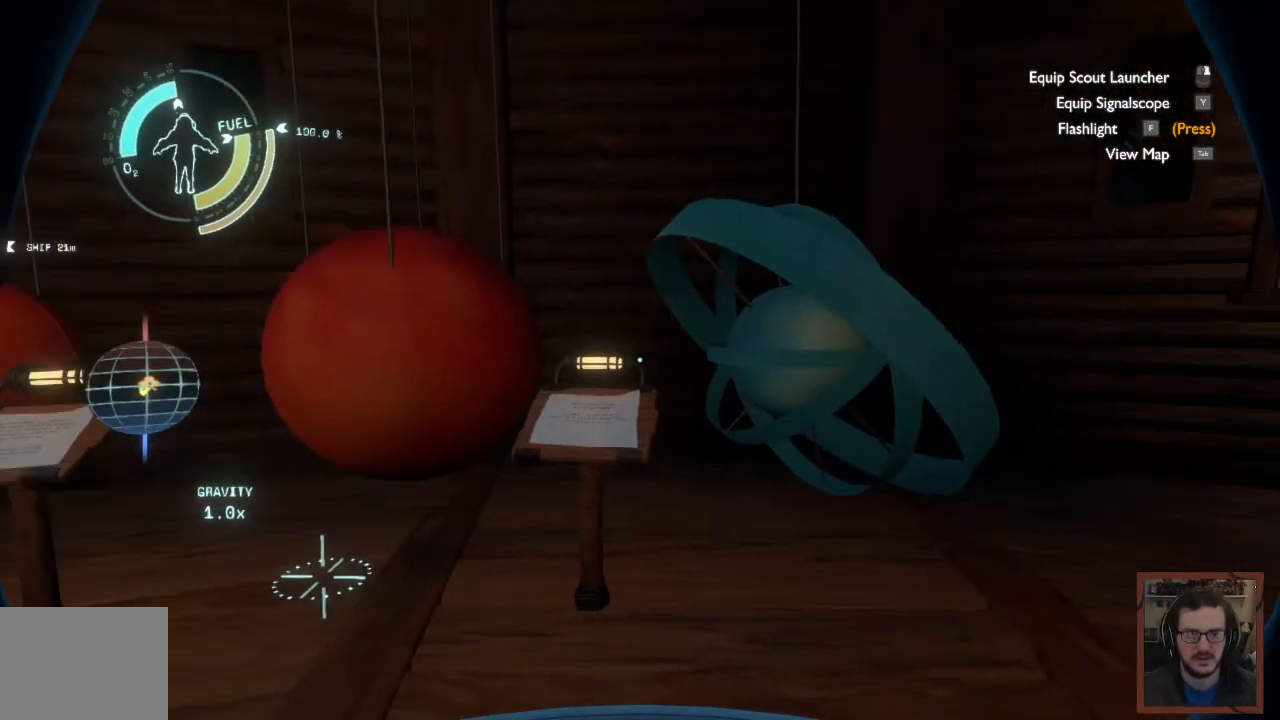
{"keys": ["a", "w"], "mouse": [], "events": []}
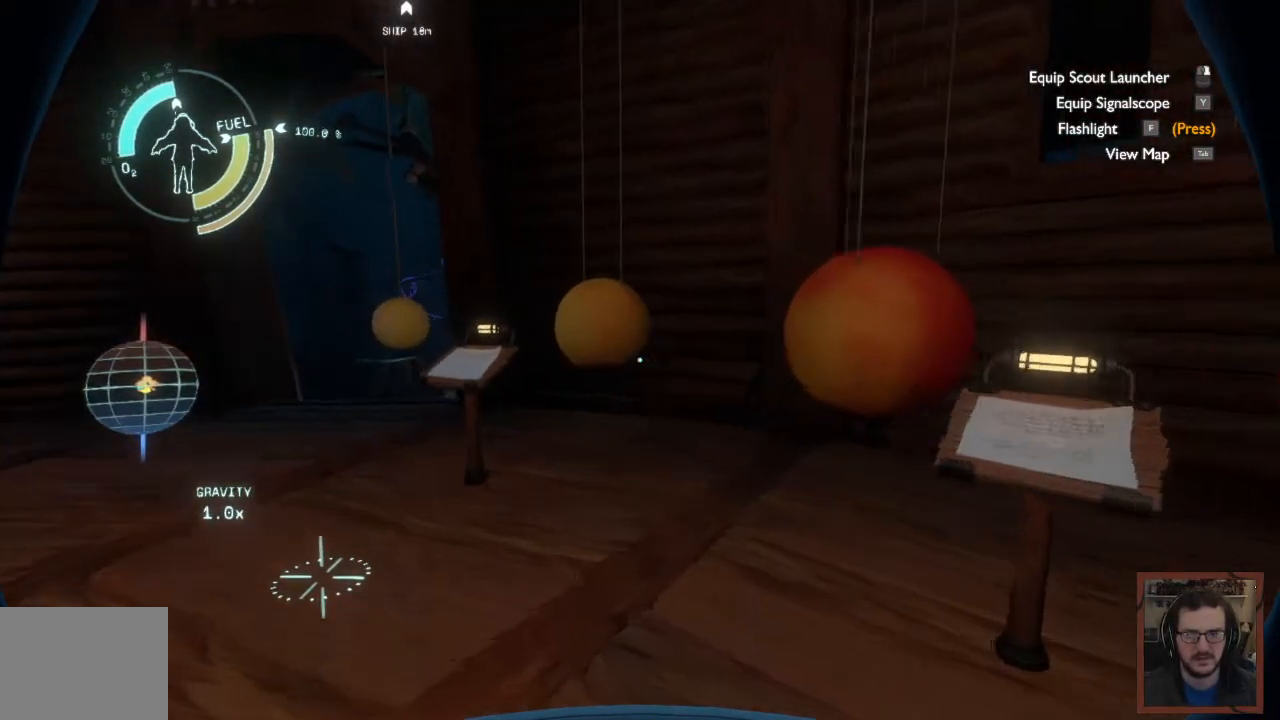
{"keys": ["a", "w"], "mouse": [], "events": []}
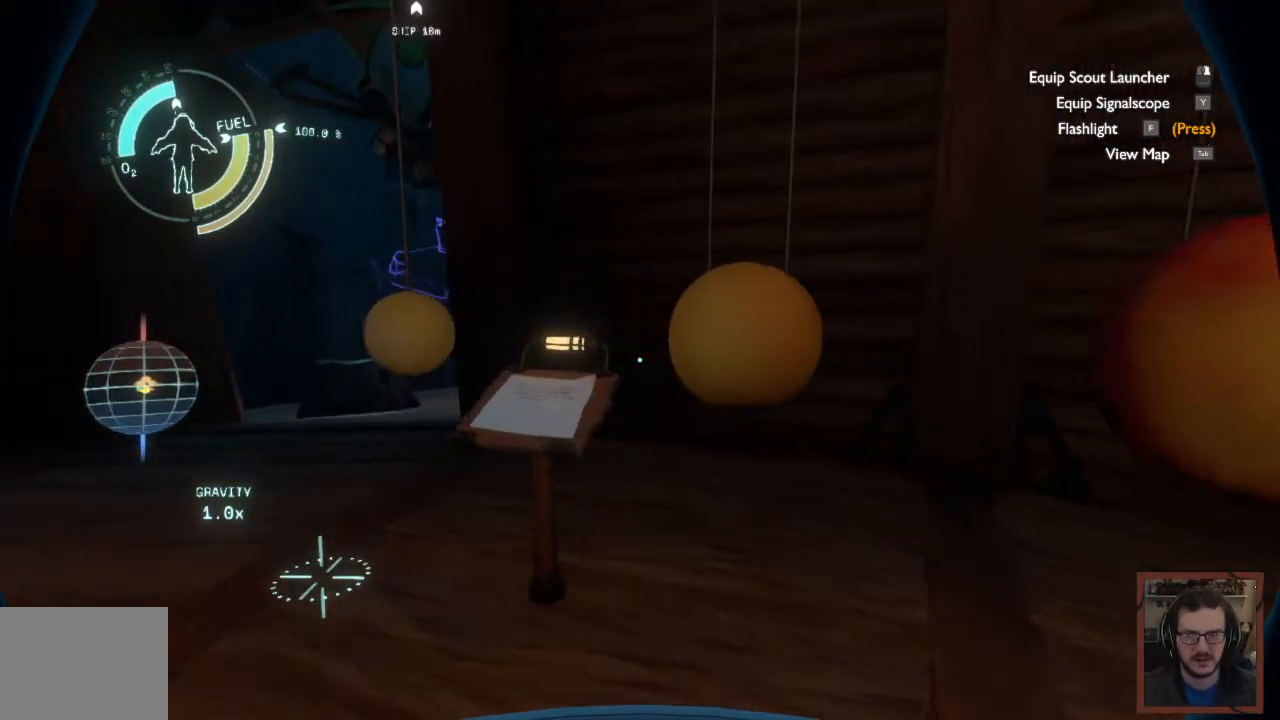
{"keys": ["a", "w"], "mouse": [], "events": [[133, "w", "up"], [350, "w", "down"]]}
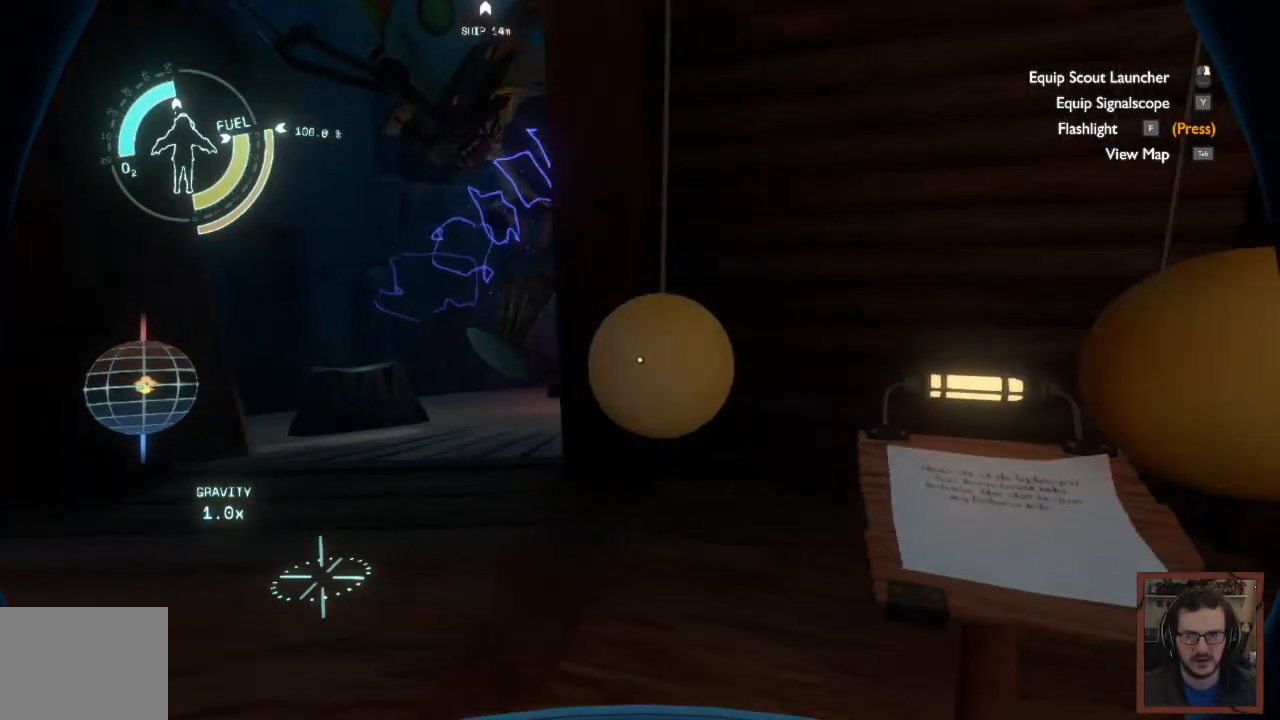
{"keys": ["w"], "mouse": [], "events": [[250, "a", "up"]]}
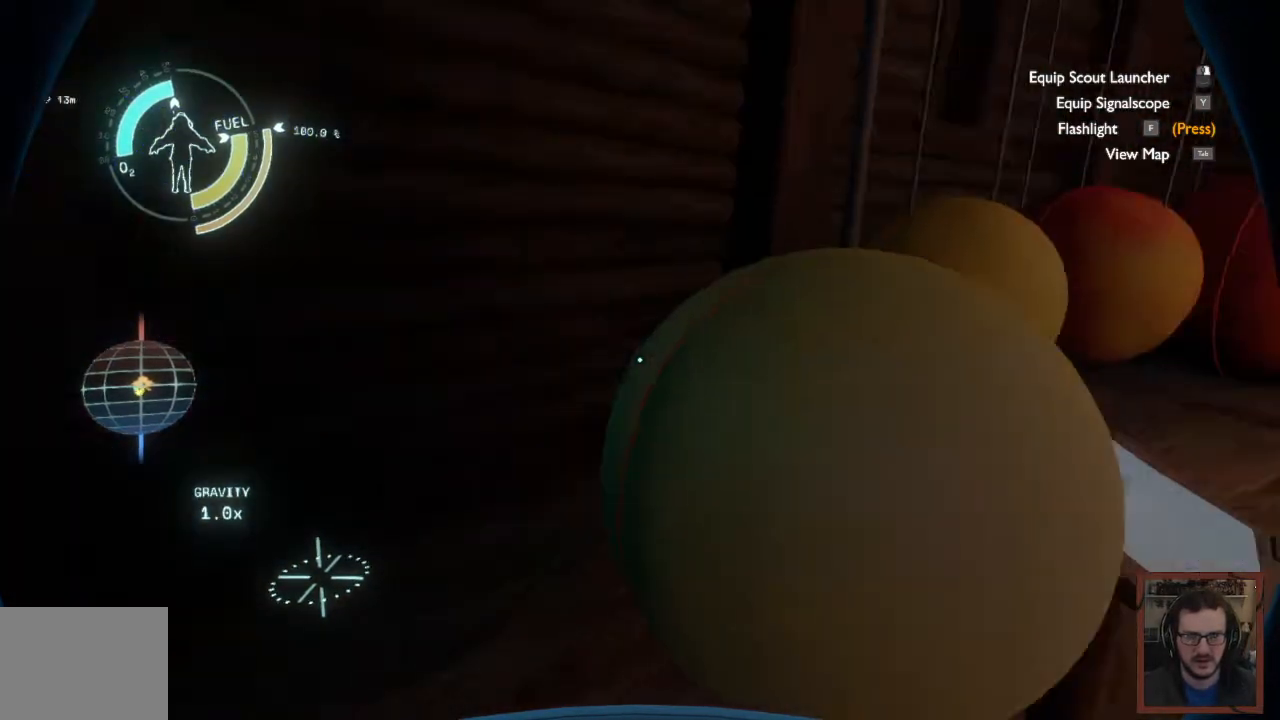
{"keys": [], "mouse": [], "events": [[33, "w", "up"], [283, "s", "down"], [467, "s", "up"]]}
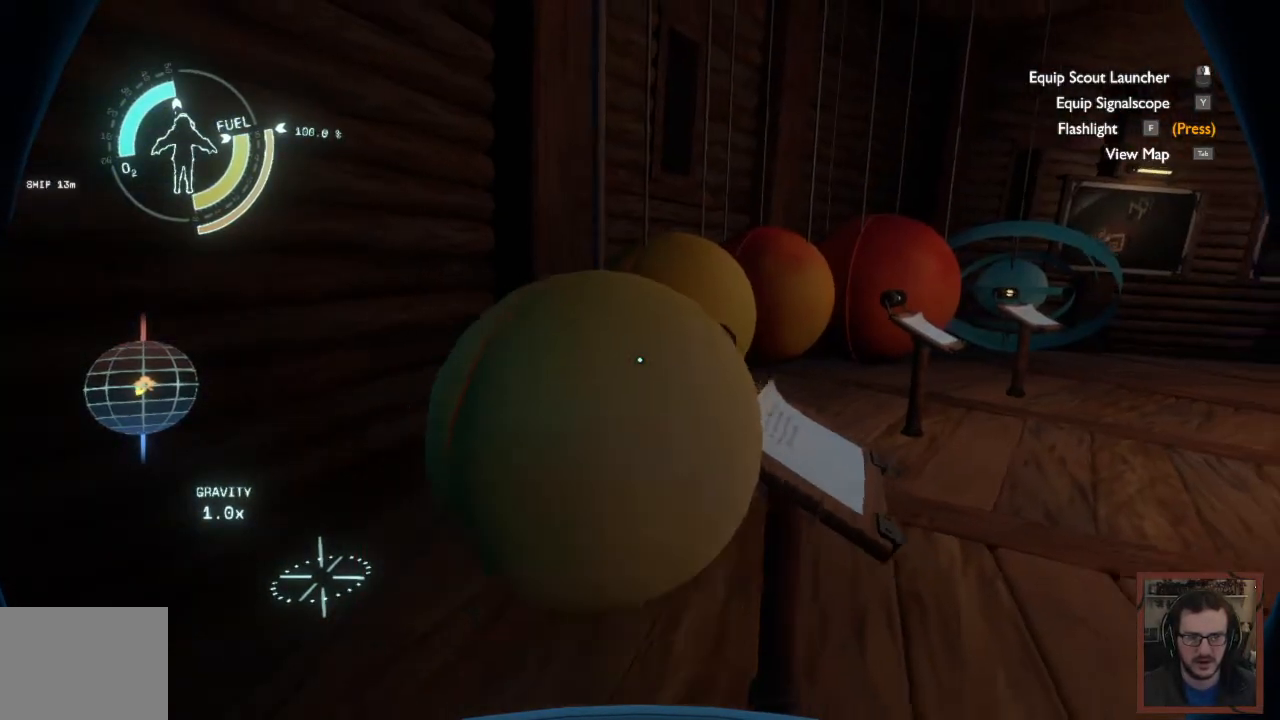
{"keys": ["w"], "mouse": [], "events": [[83, "w", "down"]]}
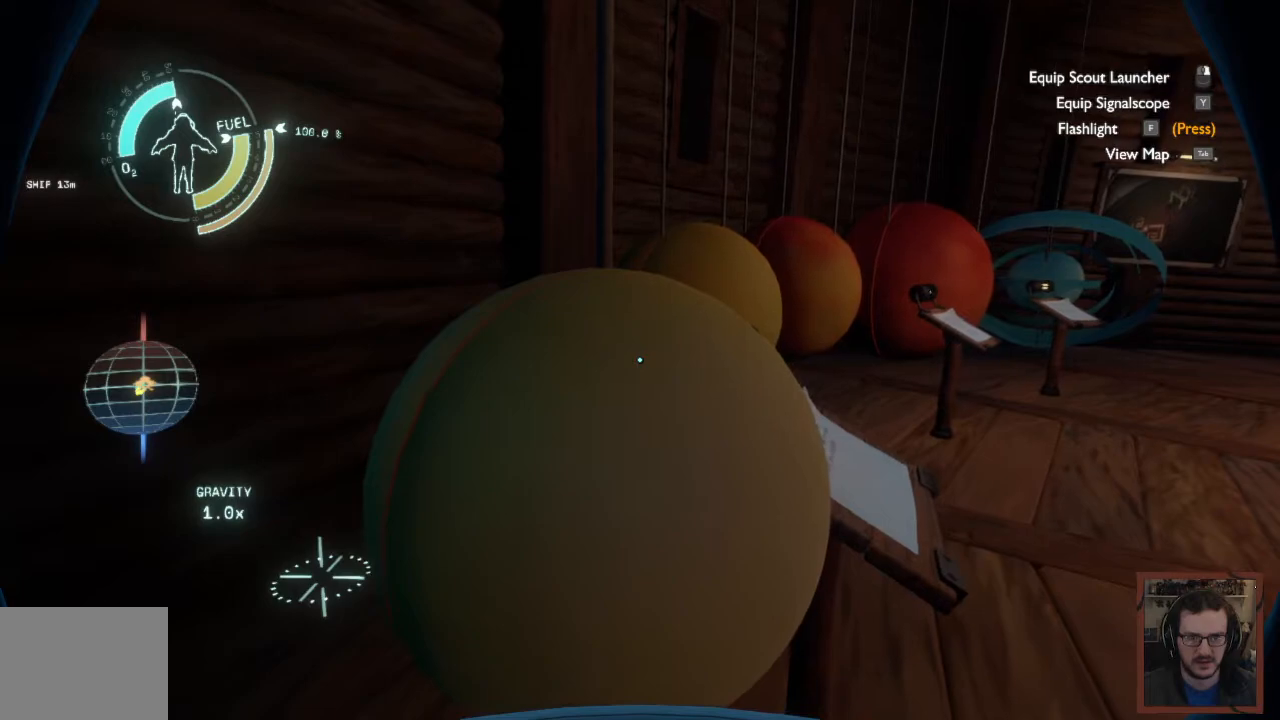
{"keys": [], "mouse": [], "events": [[100, "w", "up"], [250, "s", "down"], [483, "s", "up"]]}
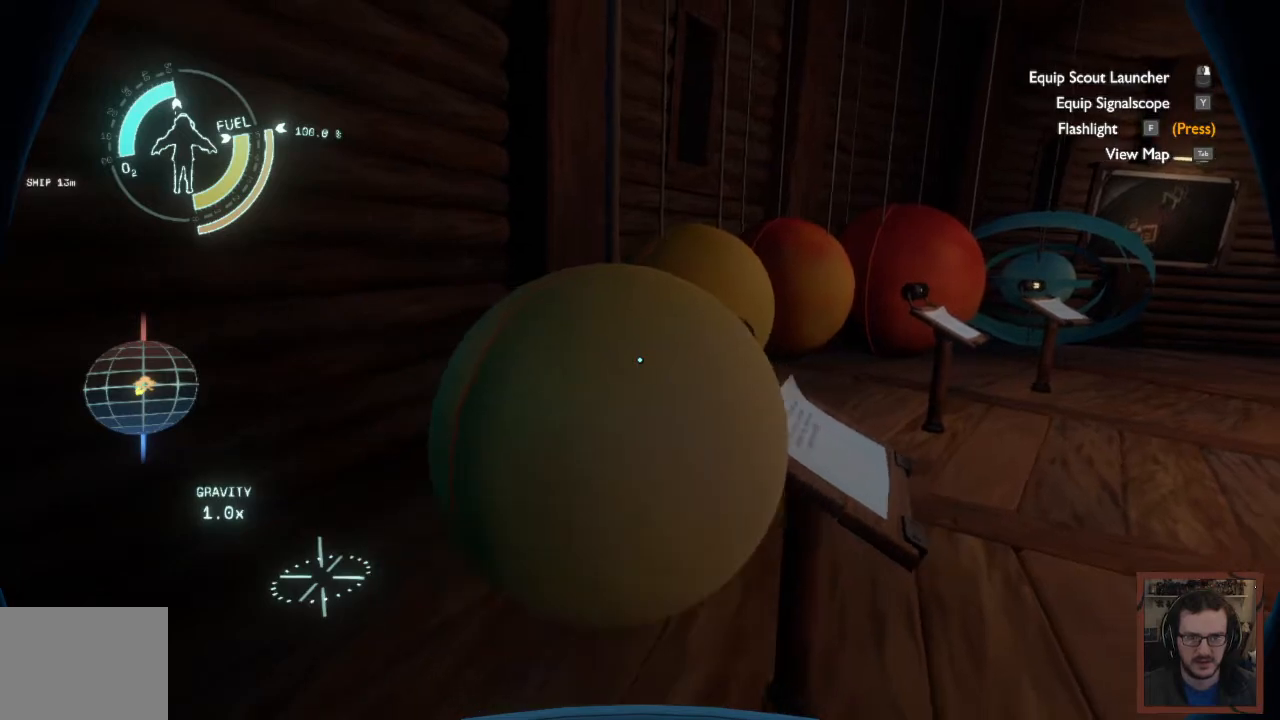
{"keys": [], "mouse": [], "events": [[117, "w", "down"], [500, "w", "up"]]}
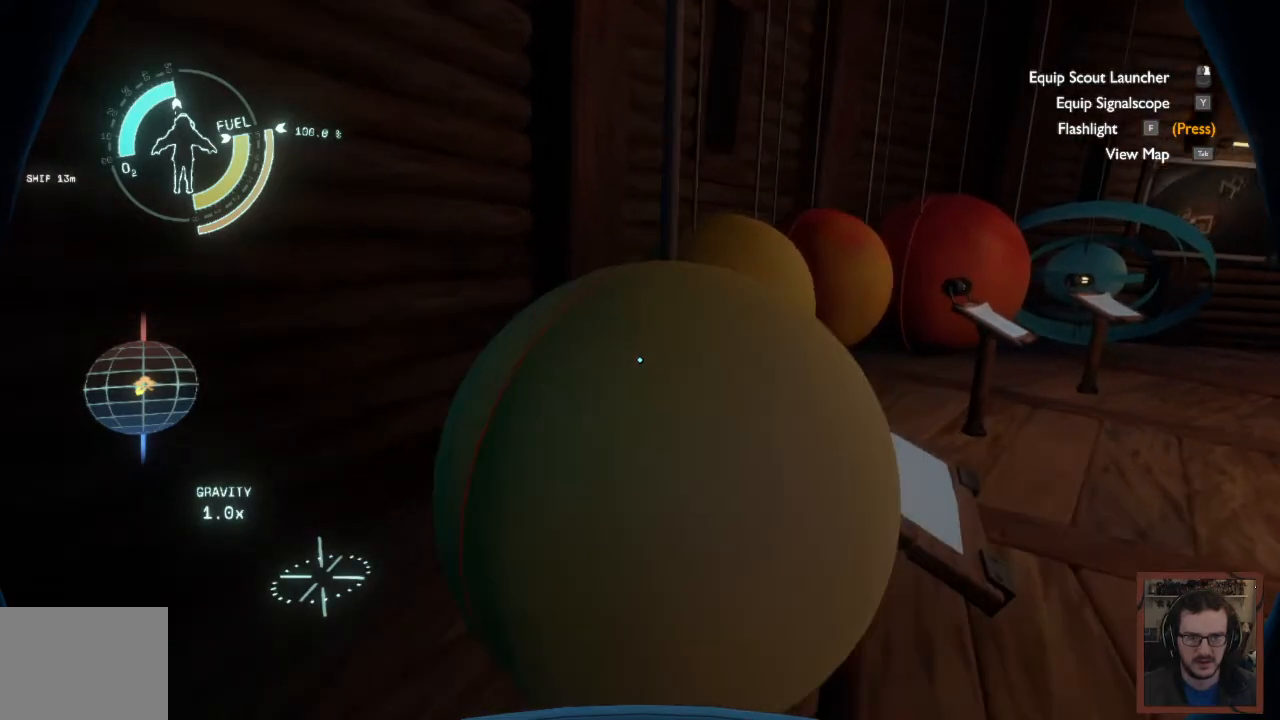
{"keys": [], "mouse": [], "events": []}